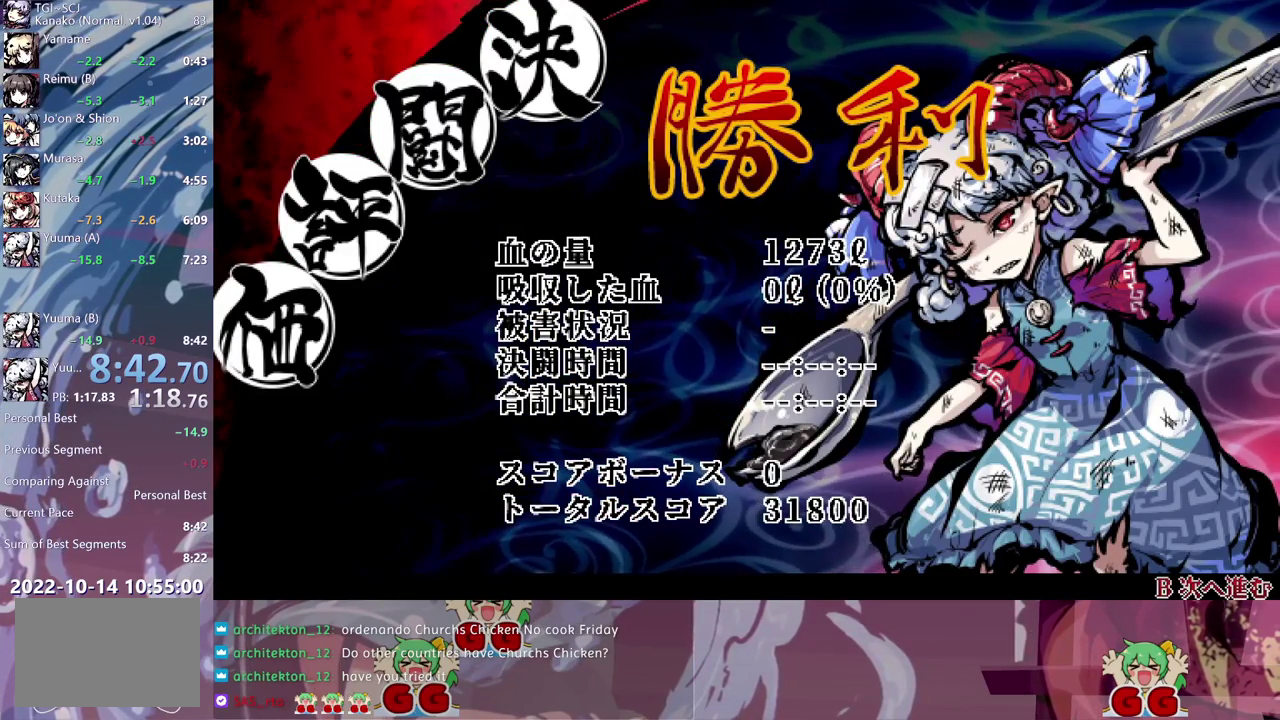
Gameplay with a controller (Xbox layout); each line is a JSON object with the inputs held at the frame after it. "events" lists button and stick changes between this image and that frame as [ms after this image, input, new state], when the widget could be followed in between. Not read: DPAD_LEFT HOME R1 R2 R3 left_stick.
{"buttons": ["L3"], "right_stick": "center", "events": []}
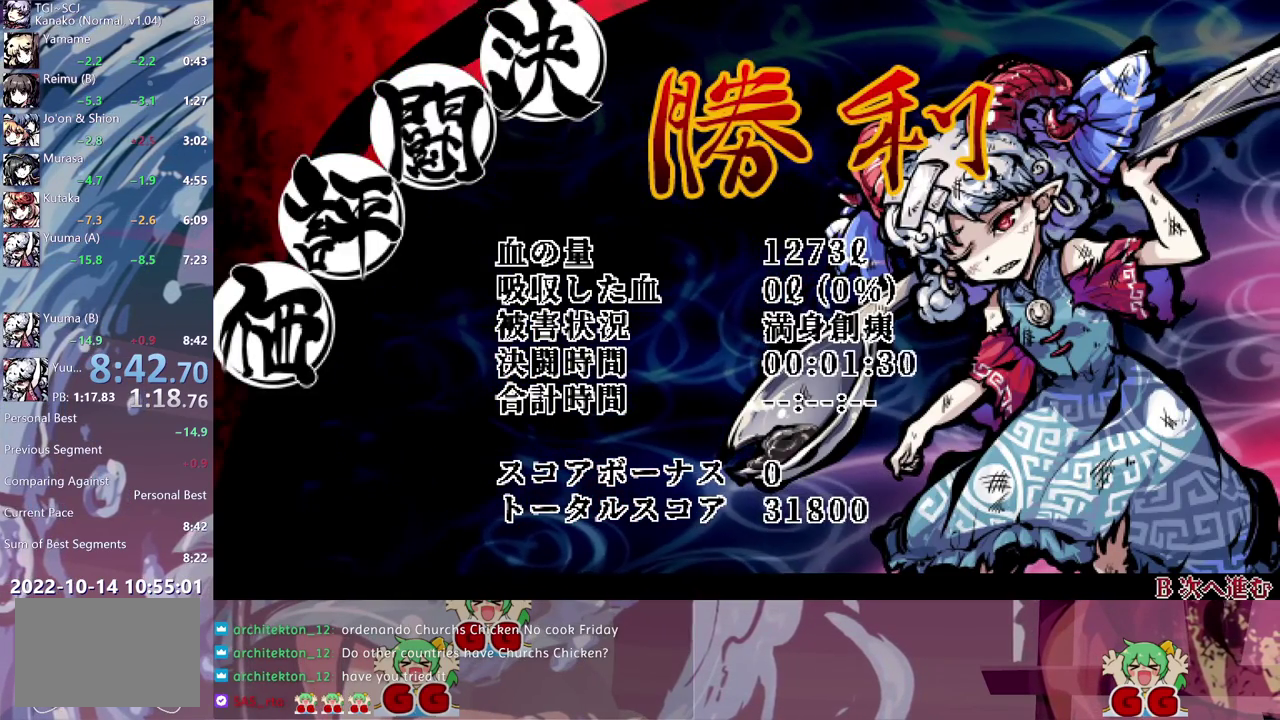
{"buttons": ["L3"], "right_stick": "center", "events": []}
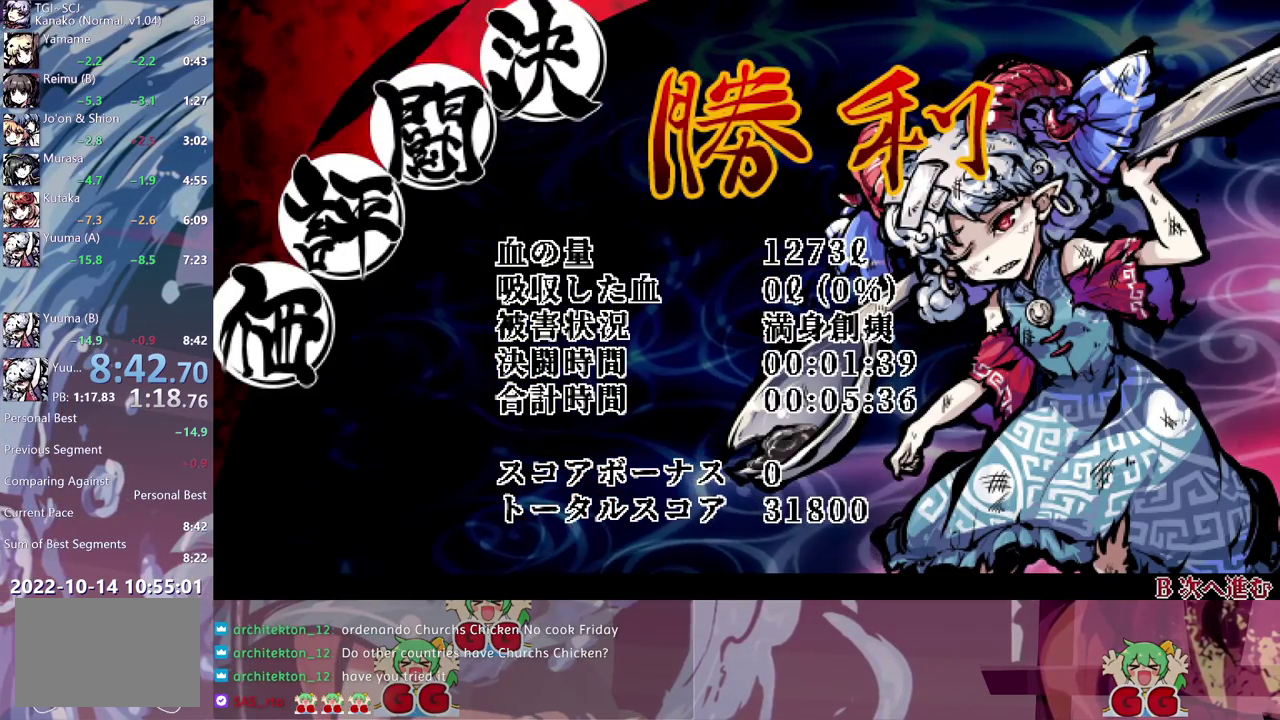
{"buttons": ["L3"], "right_stick": "center", "events": []}
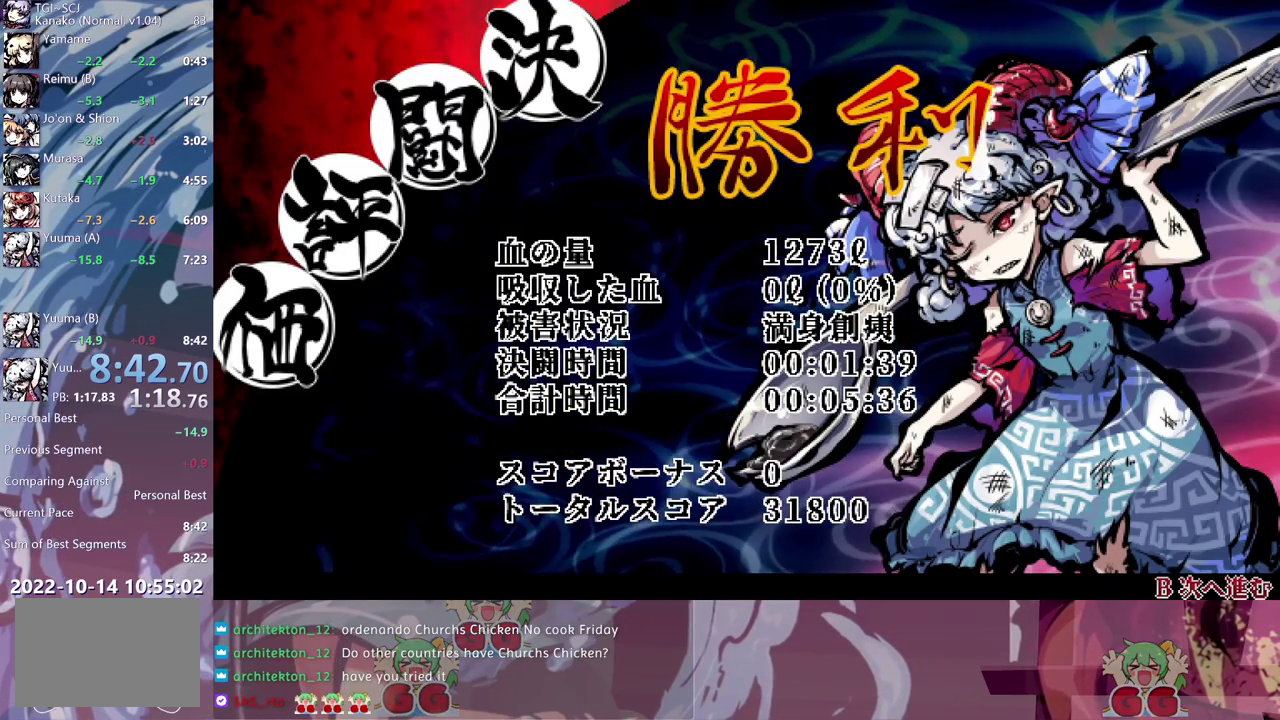
{"buttons": ["L3"], "right_stick": "center", "events": []}
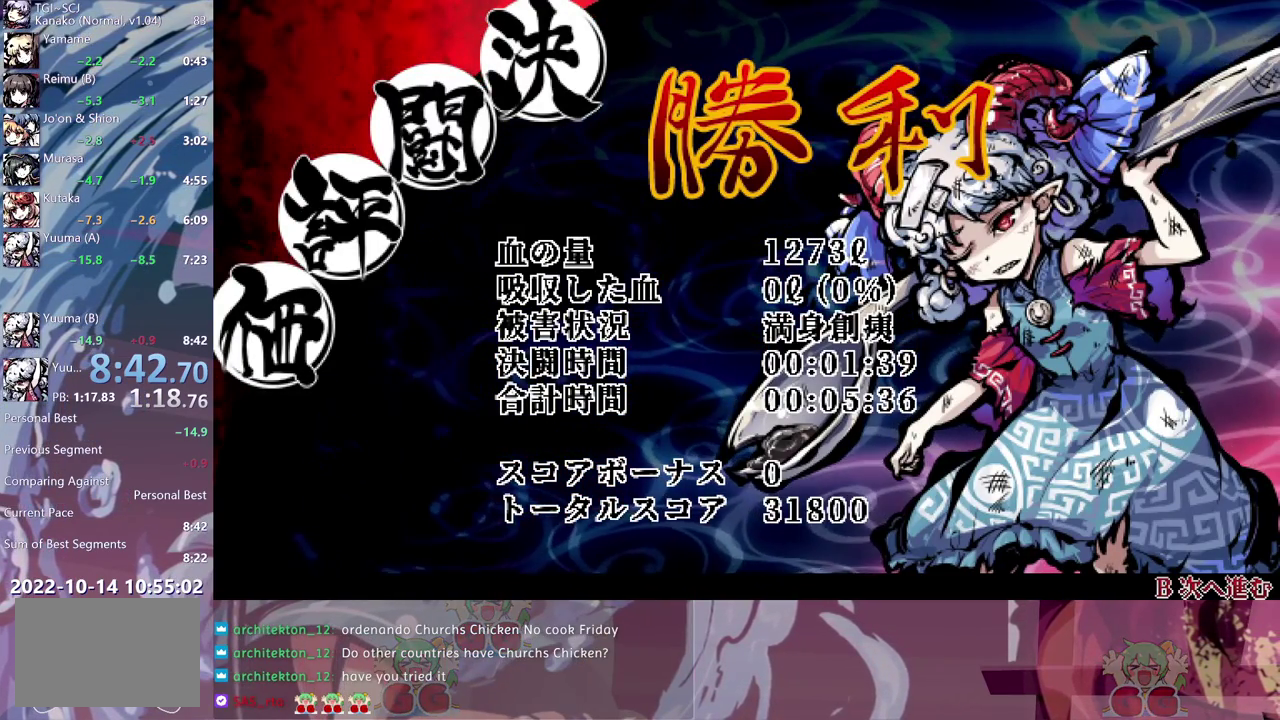
{"buttons": ["L3"], "right_stick": "center", "events": []}
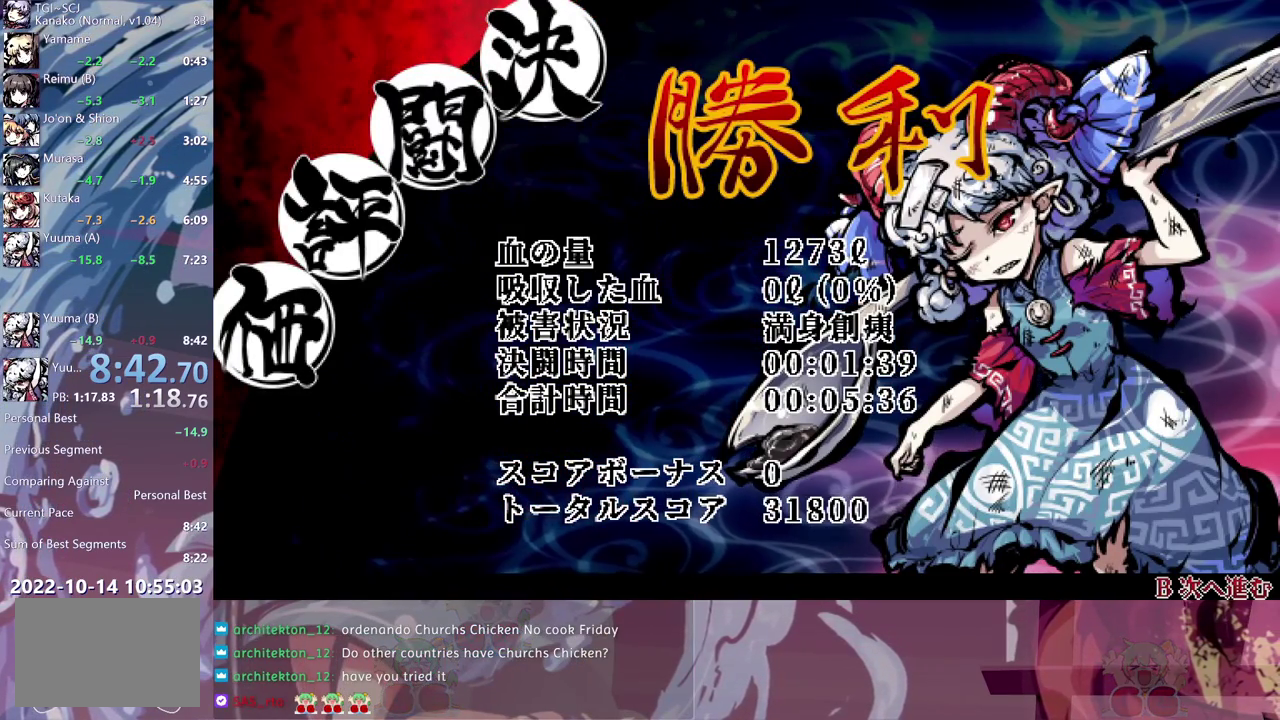
{"buttons": ["L3"], "right_stick": "center", "events": []}